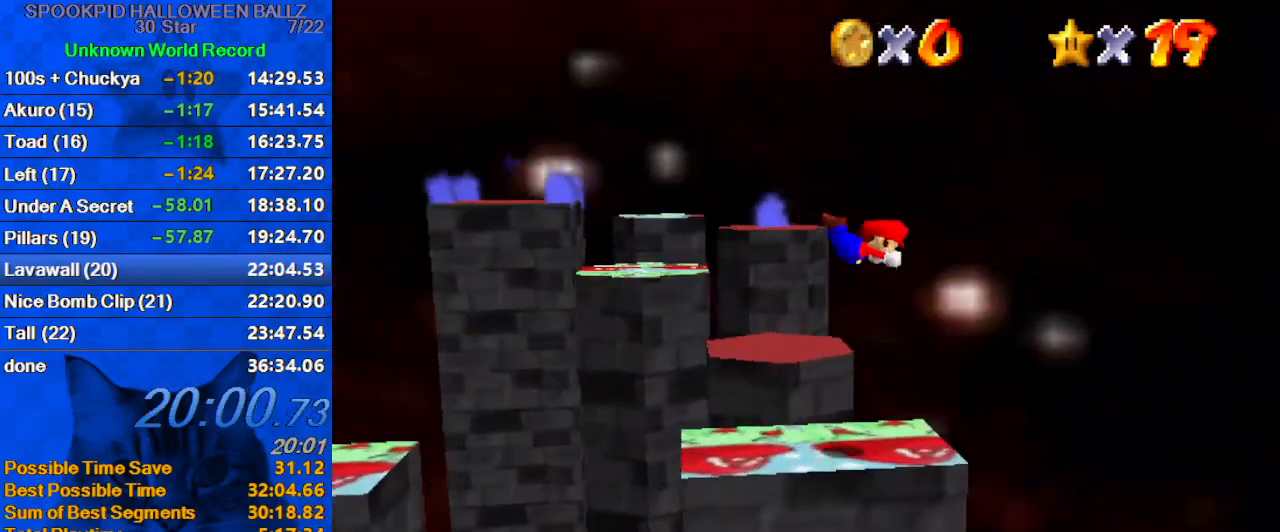
Gameplay with keyboard; each line is a JSON object with the keys held at the frame after it. "events" lists presses ("down") and releases ("up") of "a", "c", "ctrl", "d", "down", "left", "return", "right", "s", "shift", "up", "w", "x" and "y" between this image and that frame as [ms after this image, input, new state], when the widget could be followed in between. No other keys are recorded. Mouse input is not recorded.
{"keys": ["up"], "events": [[200, "a", "down"], [267, "up", "down"], [300, "a", "up"], [400, "a", "down"], [433, "right", "up"], [500, "a", "up"]]}
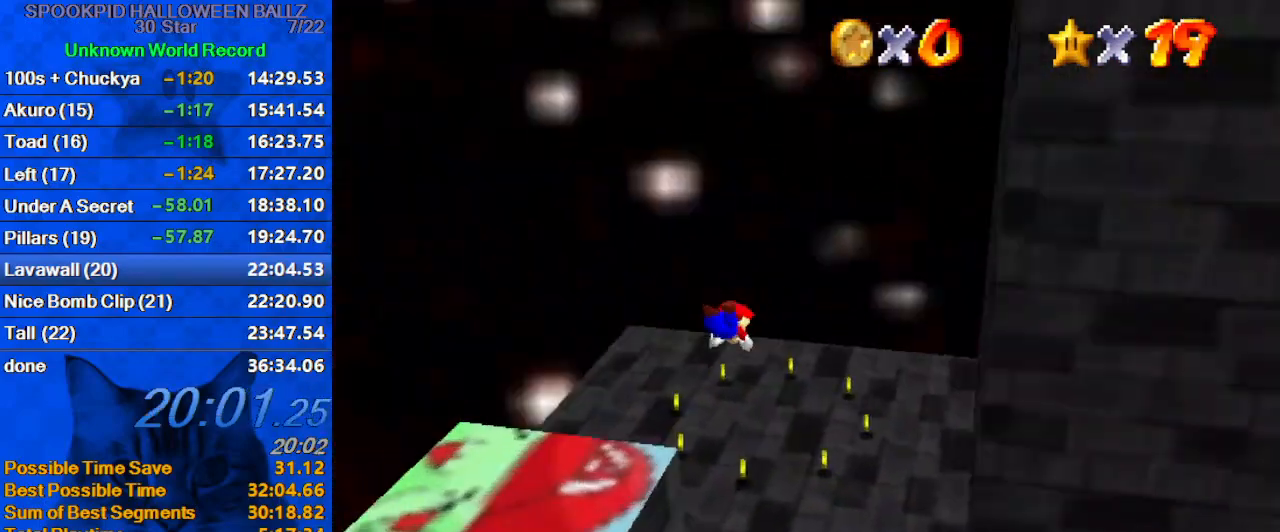
{"keys": ["ctrl", "down", "right", "shift"], "events": [[67, "a", "down"], [133, "a", "up"], [133, "left", "down"], [167, "a", "down"], [233, "up", "up"], [267, "a", "up"], [267, "down", "down"], [400, "left", "up"], [400, "shift", "down"], [467, "ctrl", "down"], [467, "right", "down"]]}
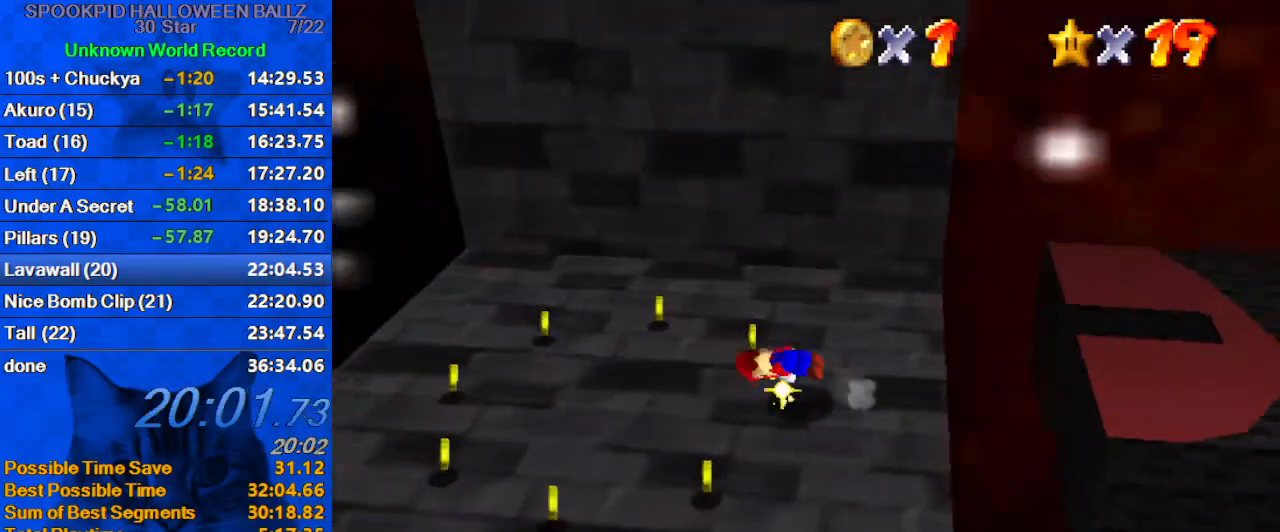
{"keys": ["down", "left"], "events": [[33, "shift", "up"], [100, "ctrl", "up"], [233, "right", "up"], [333, "left", "down"]]}
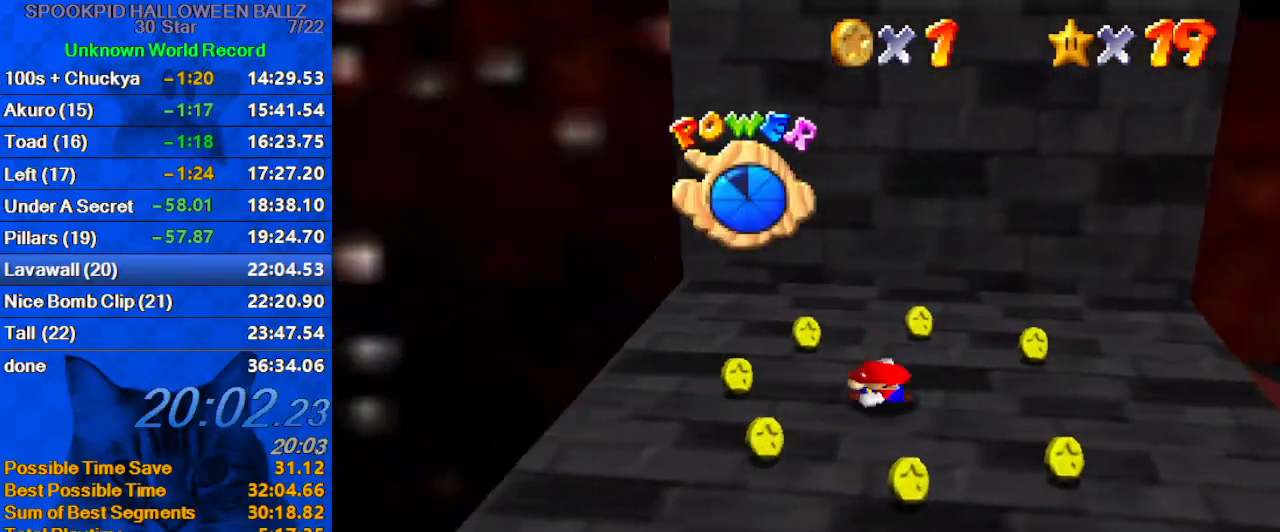
{"keys": ["down"], "events": [[167, "left", "up"]]}
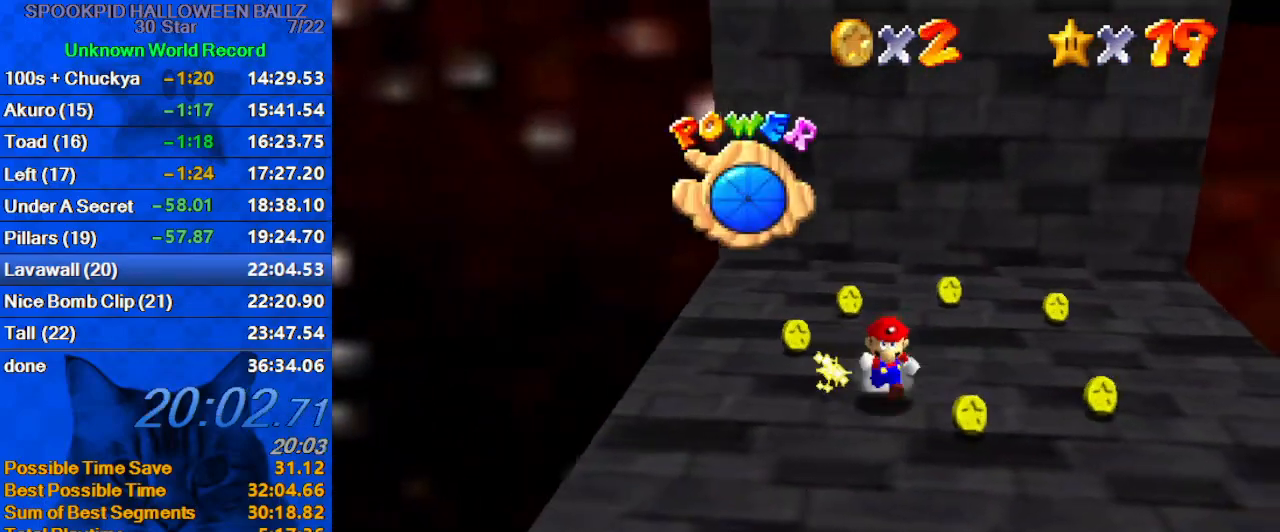
{"keys": ["left"], "events": [[33, "left", "down"], [400, "down", "up"]]}
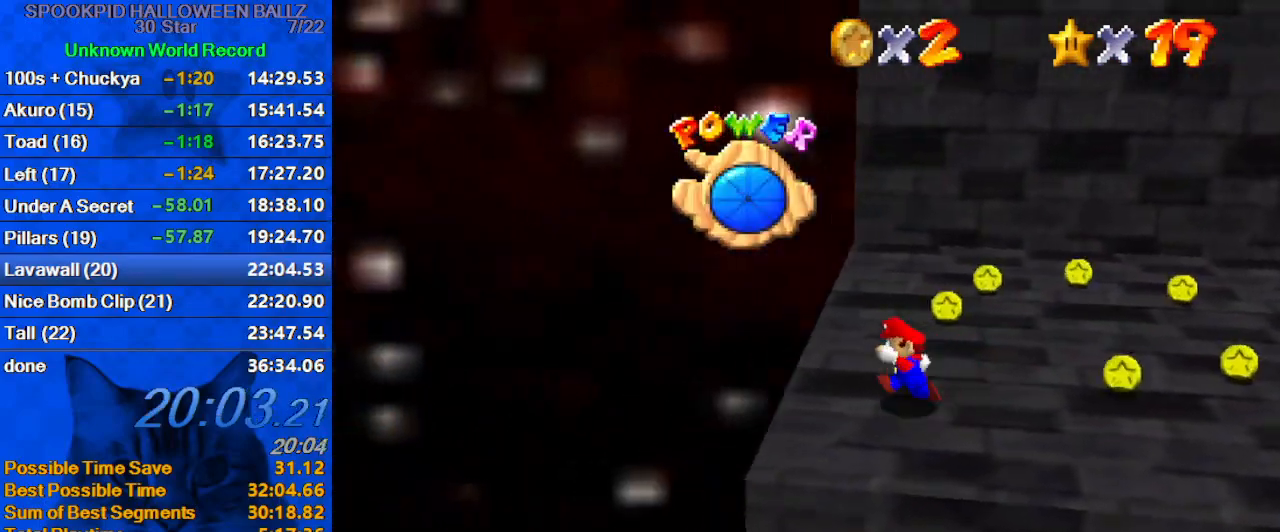
{"keys": ["left"], "events": [[33, "up", "down"], [167, "left", "up"], [400, "left", "down"], [400, "shift", "down"], [500, "shift", "up"], [500, "up", "up"]]}
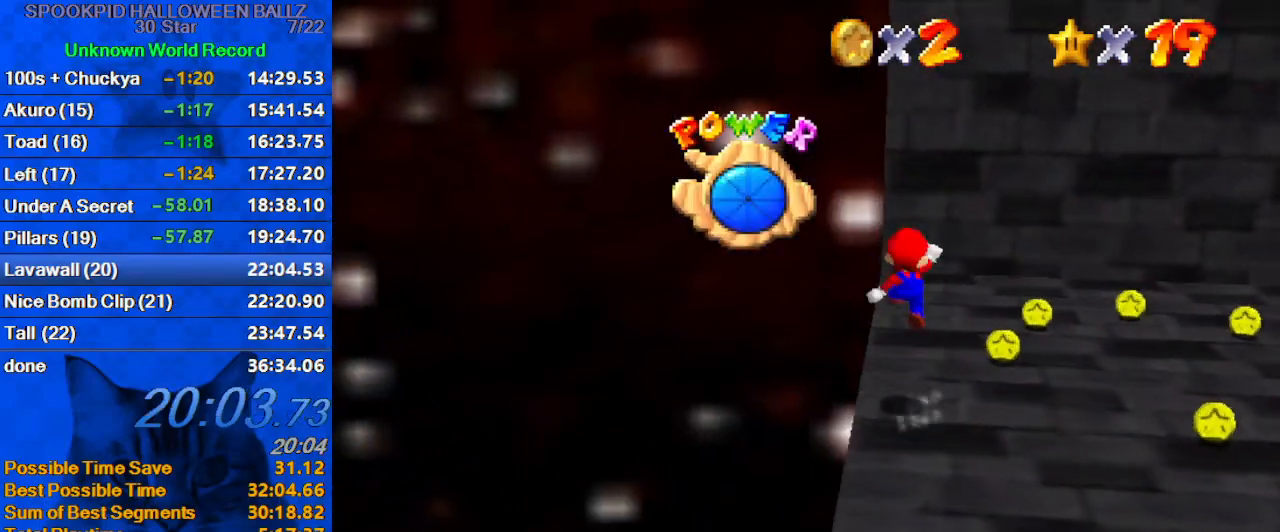
{"keys": ["up"], "events": [[33, "up", "down"], [267, "left", "up"]]}
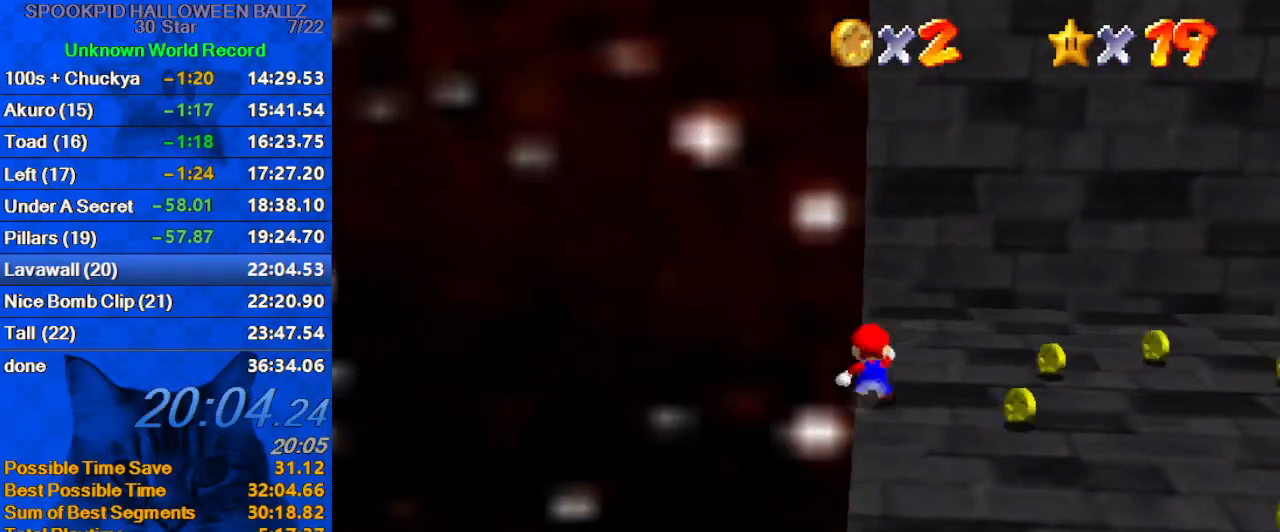
{"keys": ["a", "left", "up"], "events": [[100, "y", "down"], [167, "shift", "down"], [200, "left", "down"], [333, "shift", "up"], [333, "y", "up"], [467, "a", "down"]]}
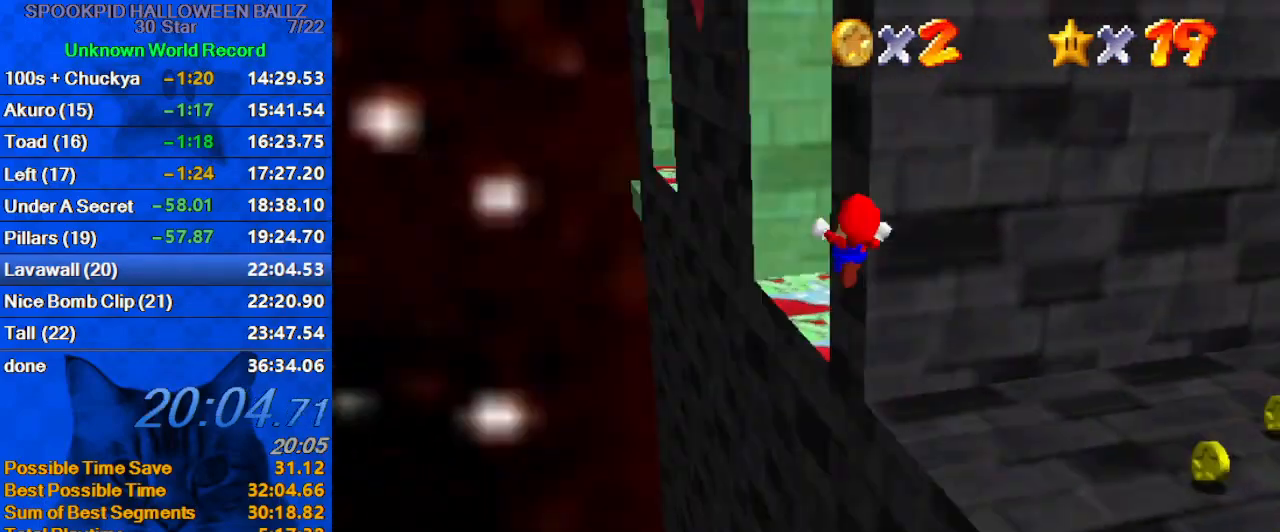
{"keys": ["left", "up"], "events": [[33, "left", "up"], [67, "a", "up"], [133, "a", "down"], [267, "a", "up"], [267, "left", "down"]]}
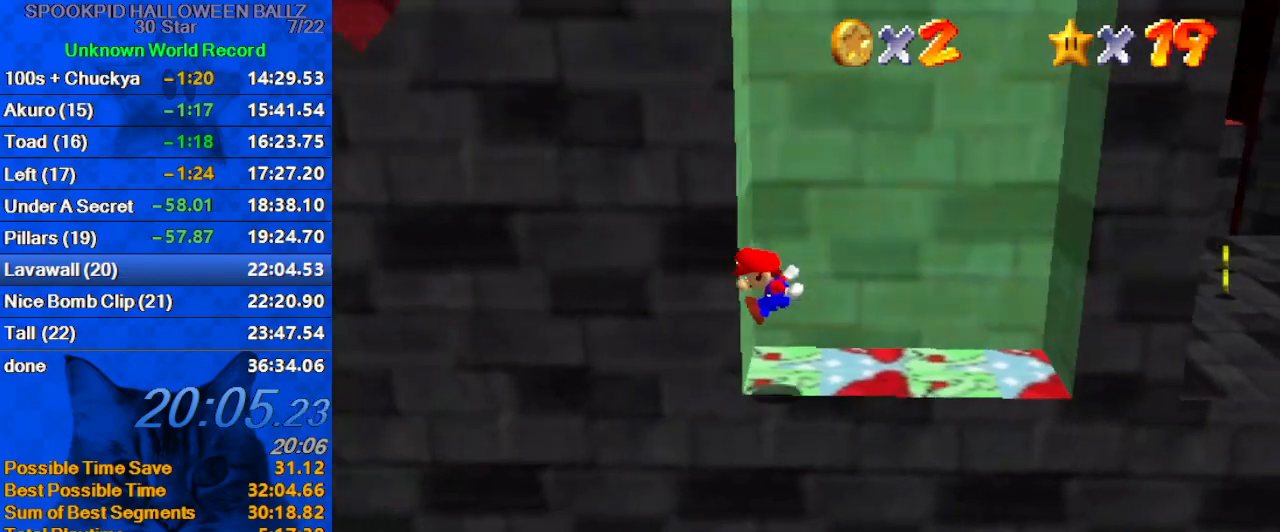
{"keys": ["right"], "events": [[100, "shift", "down"], [100, "up", "up"], [133, "left", "up"], [133, "right", "down"], [367, "shift", "up"]]}
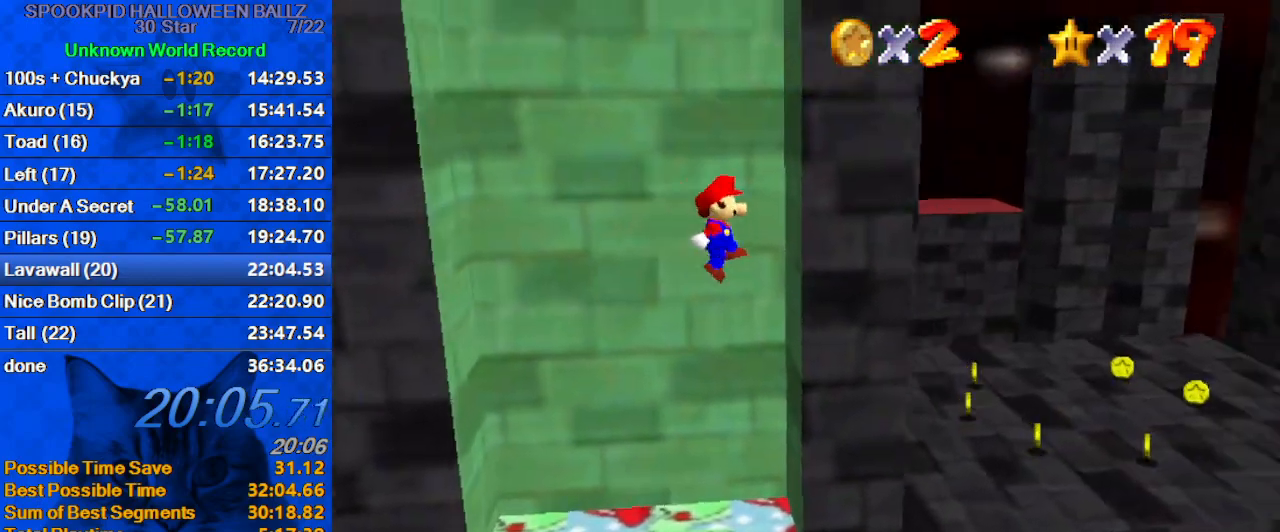
{"keys": ["left"], "events": [[200, "shift", "down"], [233, "left", "down"], [233, "right", "up"], [367, "shift", "up"]]}
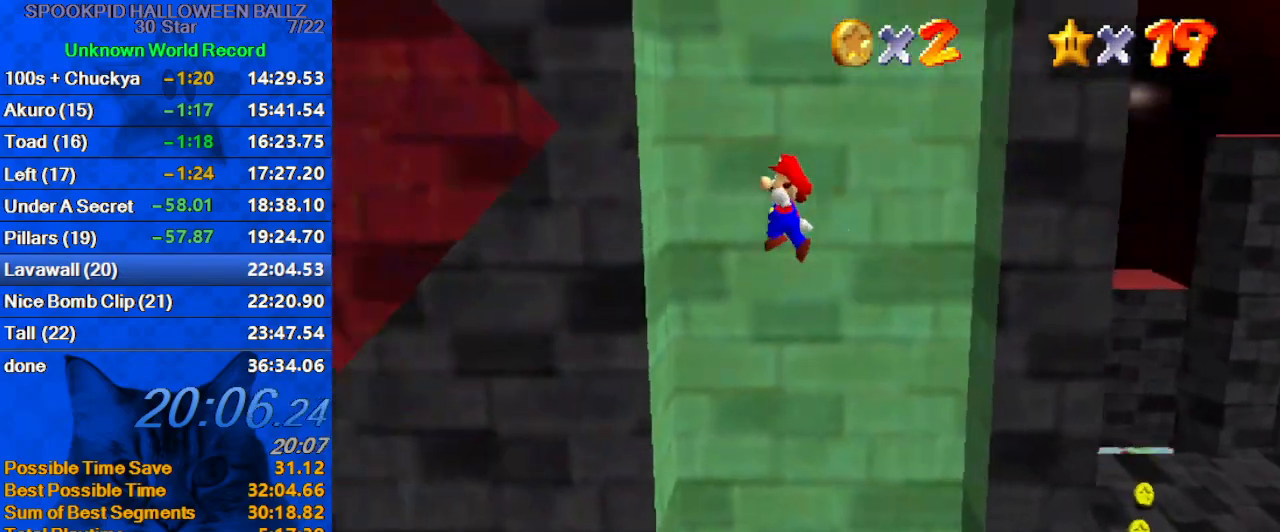
{"keys": ["right", "shift"], "events": [[200, "right", "down"], [267, "left", "up"], [267, "shift", "down"]]}
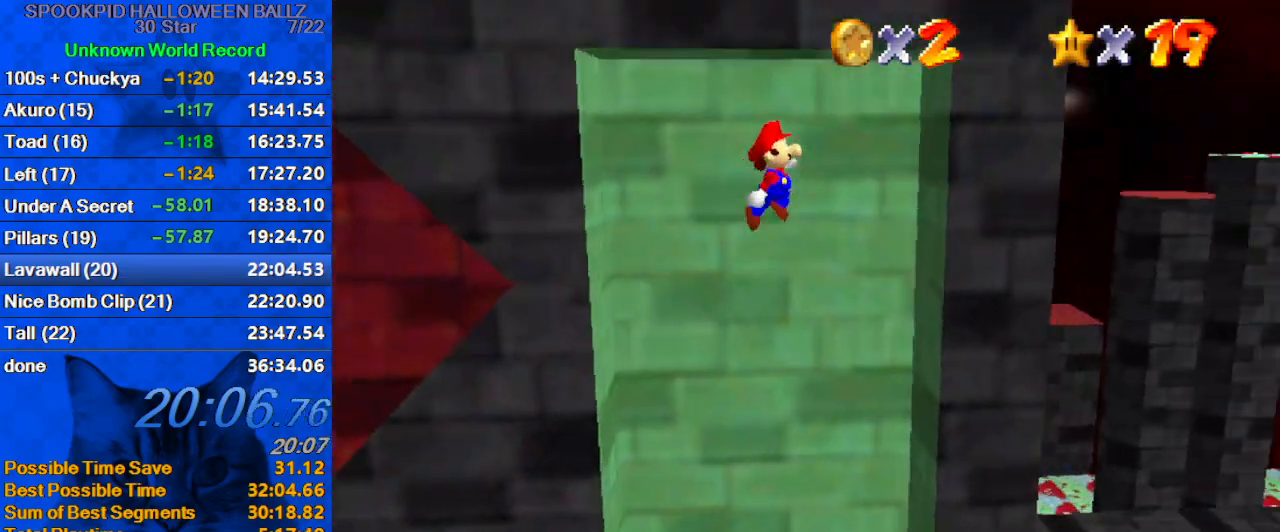
{"keys": ["left", "shift"], "events": [[67, "shift", "up"], [267, "shift", "down"], [300, "left", "down"], [367, "right", "up"]]}
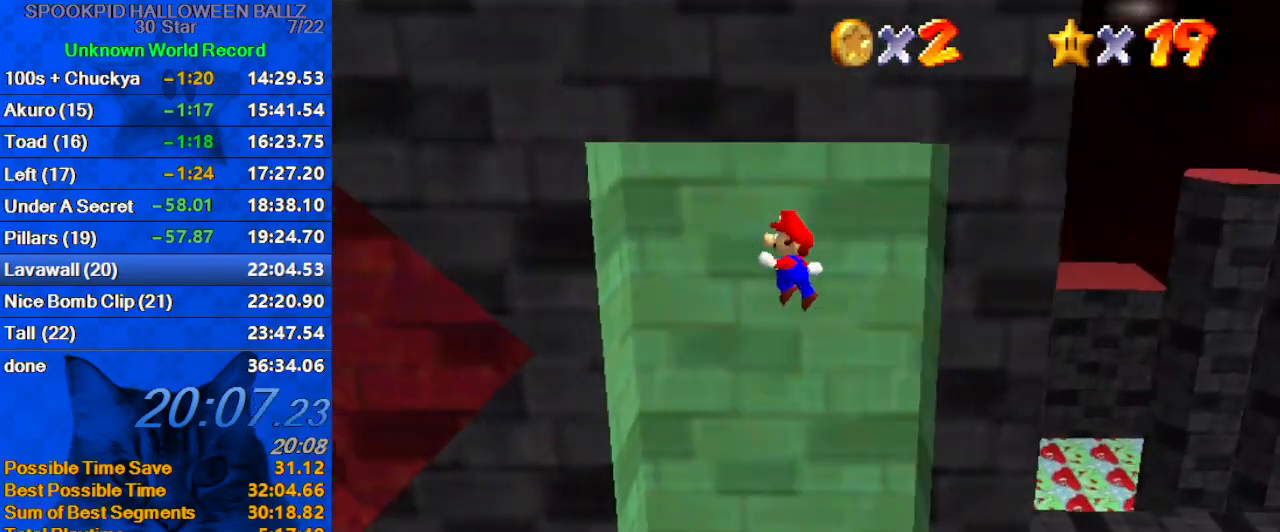
{"keys": ["right", "shift"], "events": [[200, "shift", "up"], [333, "right", "down"], [367, "left", "up"], [367, "shift", "down"]]}
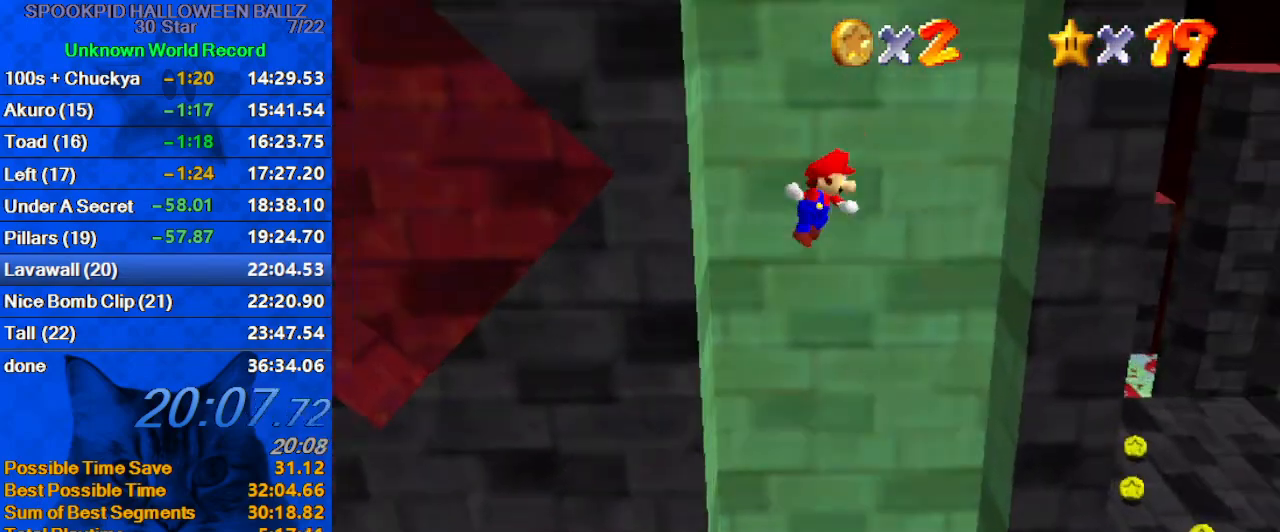
{"keys": ["left", "shift"], "events": [[233, "shift", "up"], [367, "left", "down"], [367, "shift", "down"], [433, "right", "up"]]}
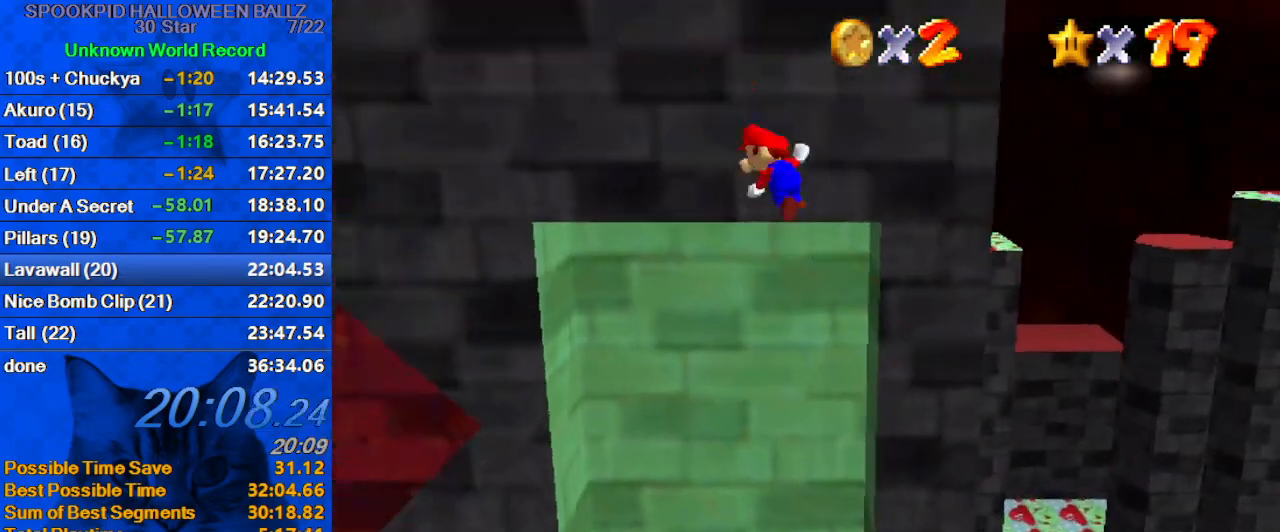
{"keys": ["left", "shift"], "events": []}
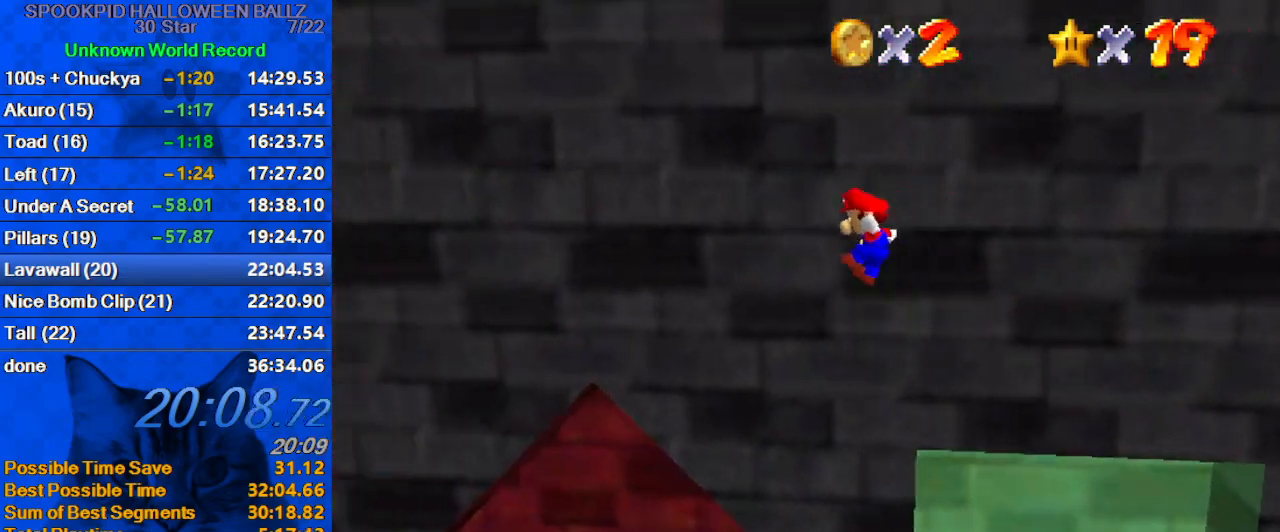
{"keys": ["shift", "up"], "events": [[33, "up", "down"], [133, "w", "down"], [233, "left", "up"], [267, "w", "up"]]}
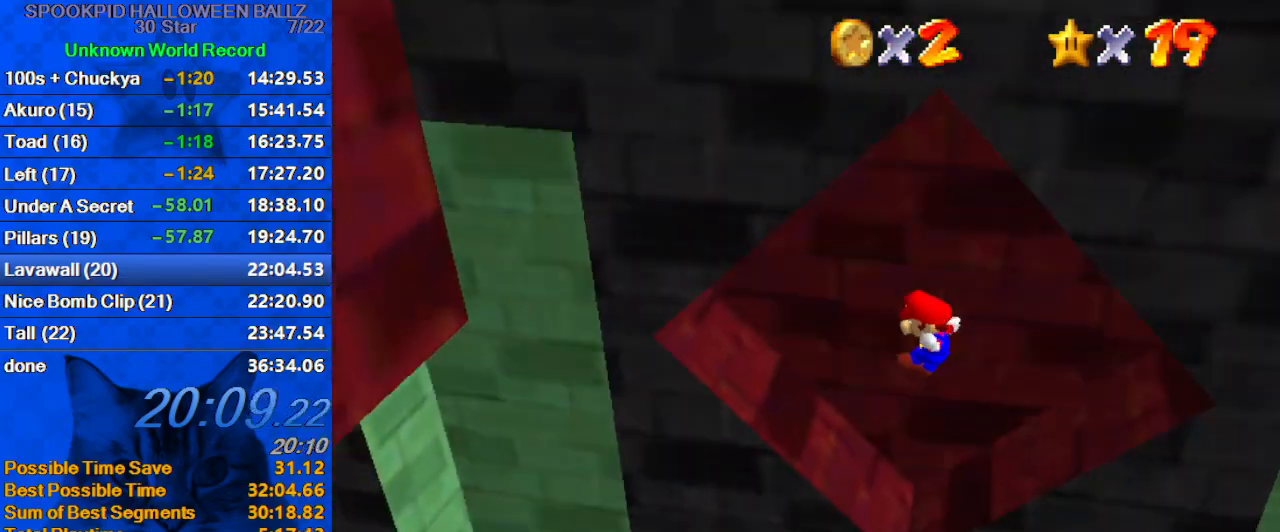
{"keys": ["left"], "events": [[33, "left", "down"], [167, "shift", "up"], [267, "up", "up"]]}
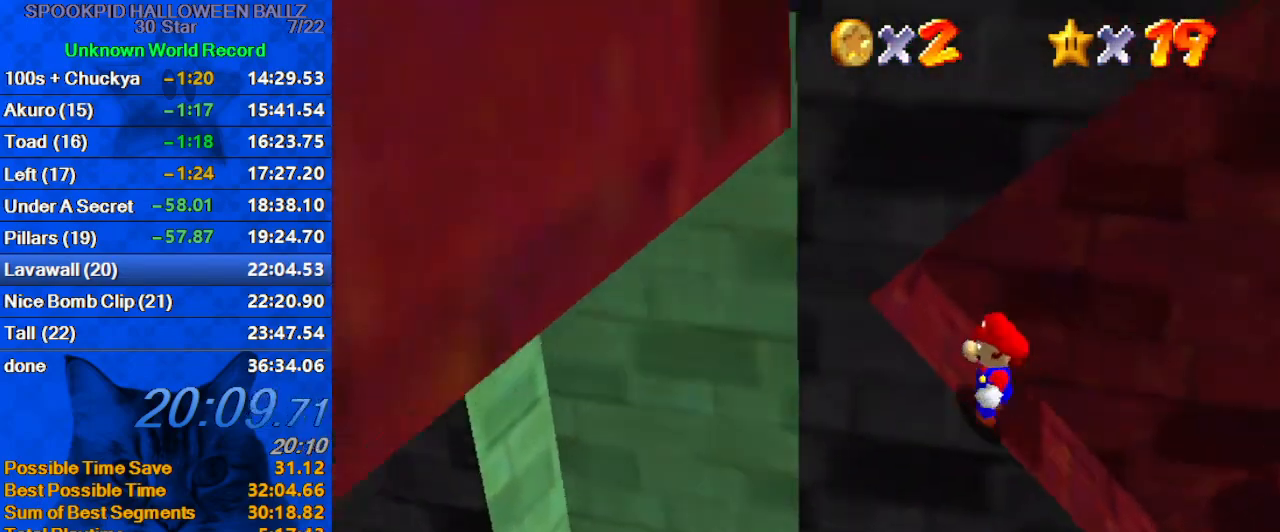
{"keys": ["right"], "events": [[67, "y", "down"], [200, "y", "up"], [233, "left", "up"], [367, "right", "down"]]}
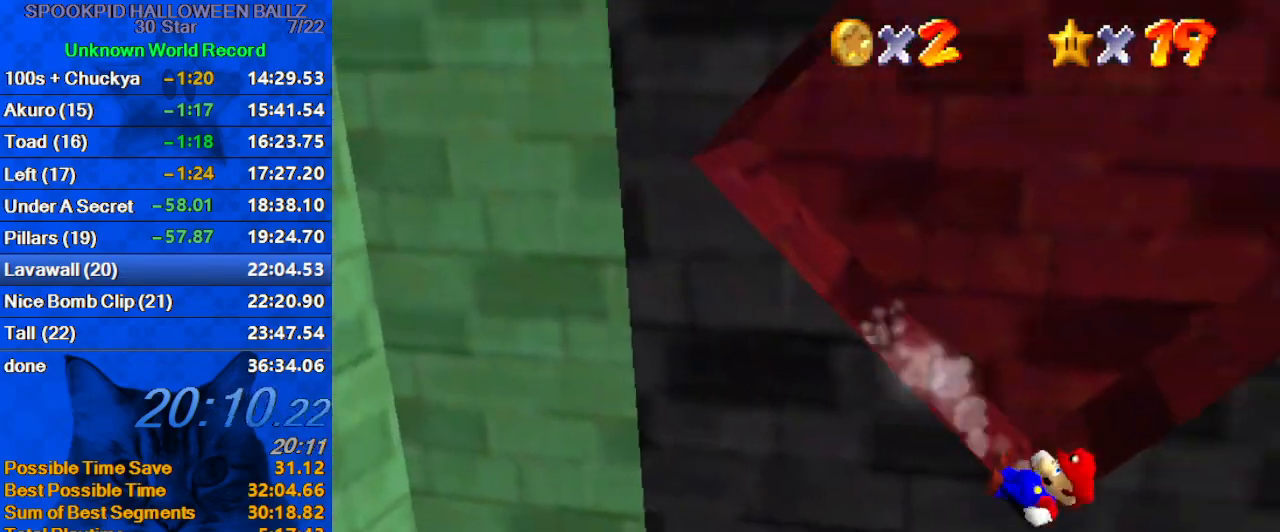
{"keys": ["shift"], "events": [[400, "right", "up"], [433, "shift", "down"]]}
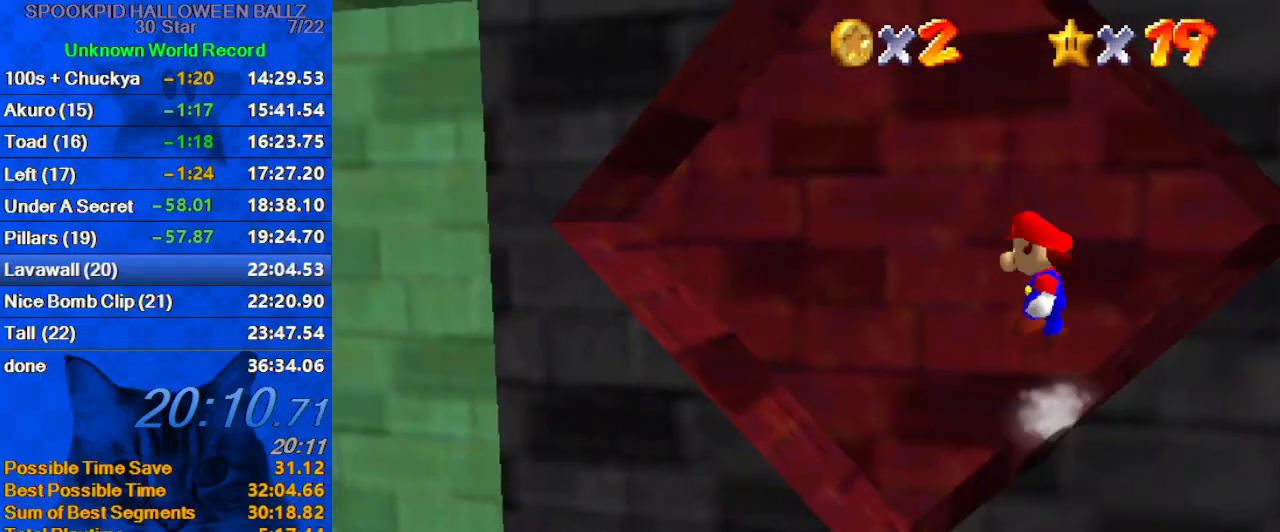
{"keys": ["right"], "events": [[33, "shift", "up"], [167, "right", "down"], [333, "ctrl", "down"], [333, "right", "up"], [433, "ctrl", "up"], [500, "right", "down"]]}
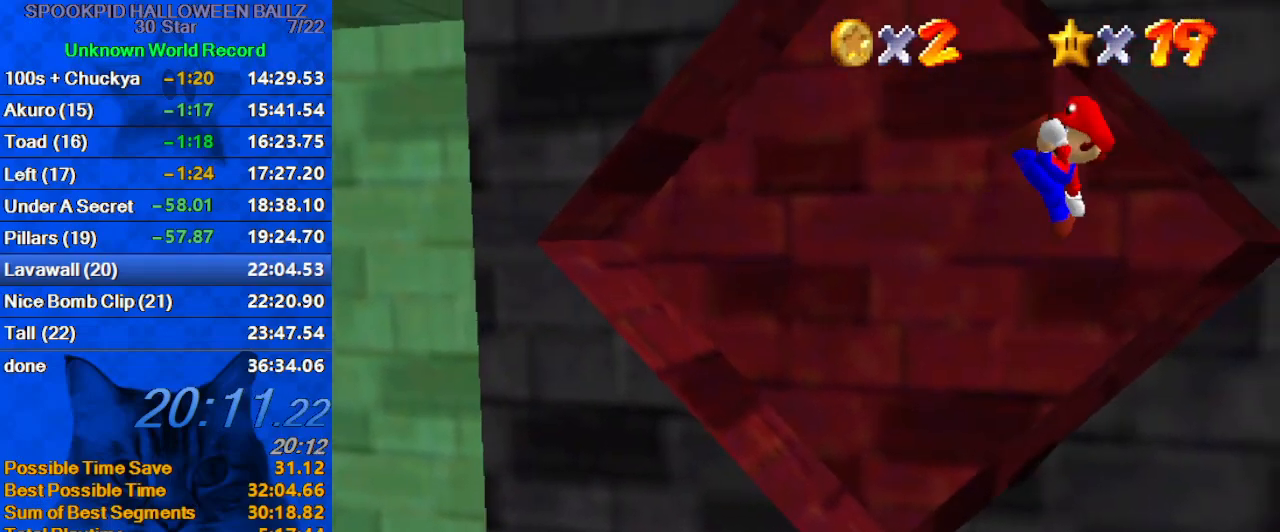
{"keys": ["left"], "events": [[367, "right", "up"], [400, "left", "down"]]}
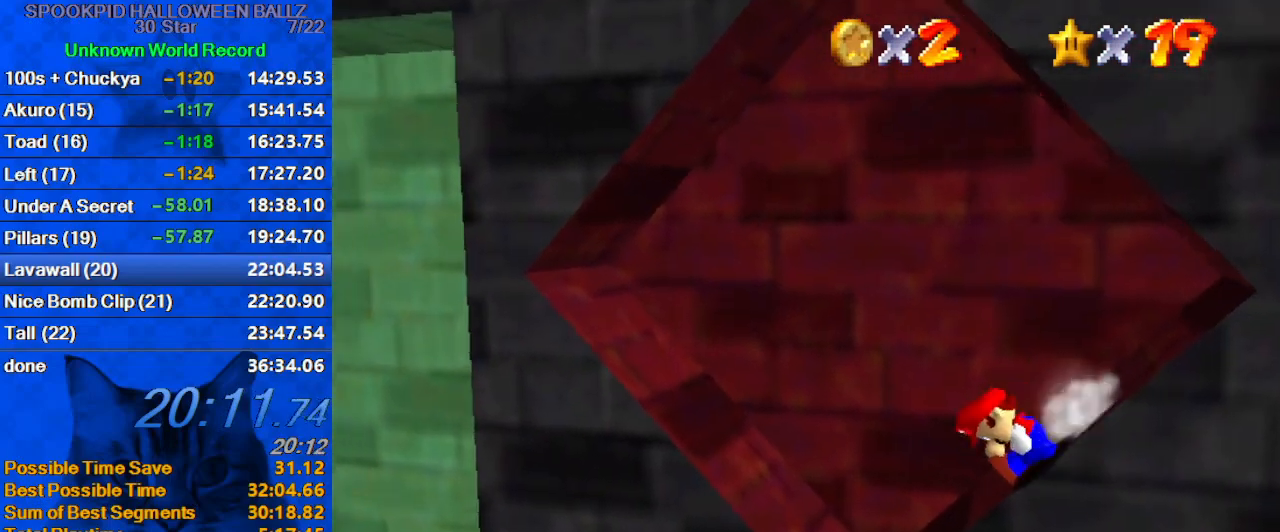
{"keys": ["down", "left", "shift"], "events": [[167, "shift", "down"], [267, "down", "down"]]}
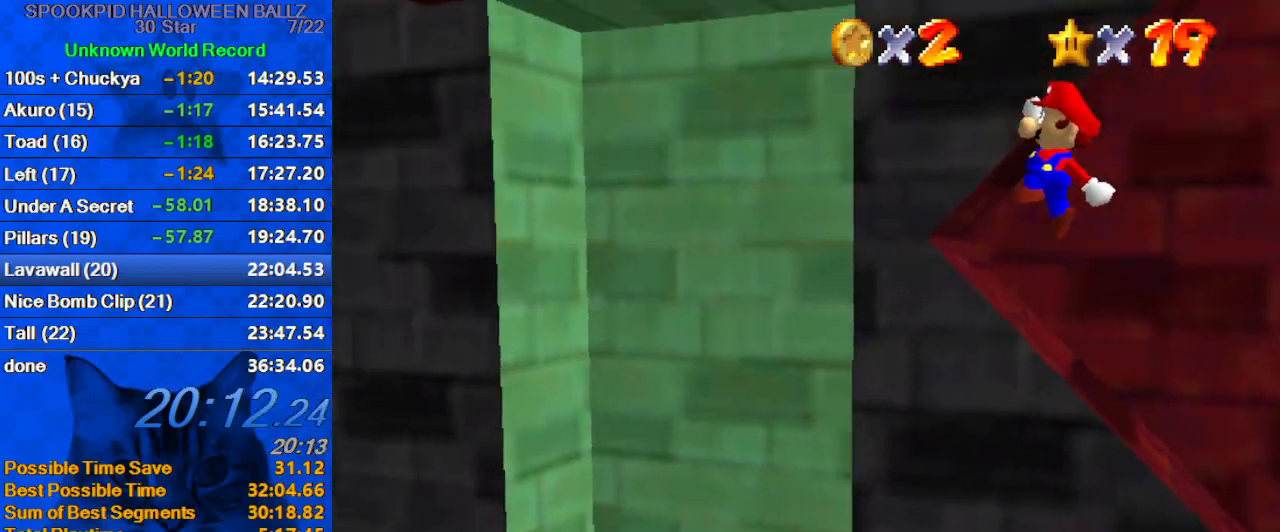
{"keys": ["left", "shift", "up"], "events": [[67, "down", "up"], [100, "s", "down"], [200, "up", "down"], [267, "s", "up"]]}
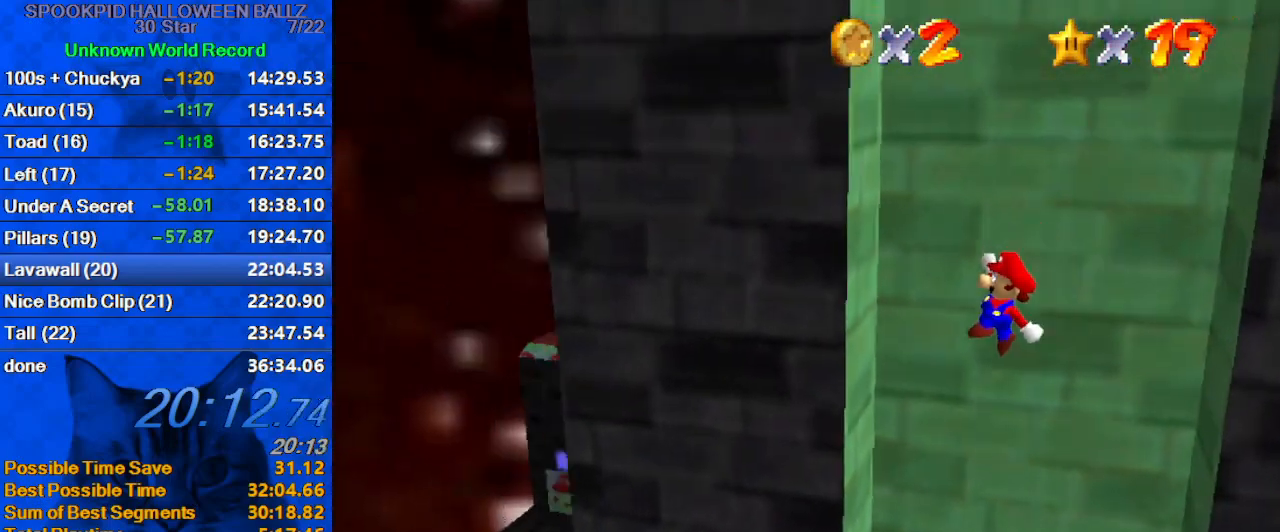
{"keys": ["right"], "events": [[167, "shift", "up"], [233, "left", "up"], [233, "up", "up"], [300, "shift", "down"], [333, "right", "down"], [400, "shift", "up"]]}
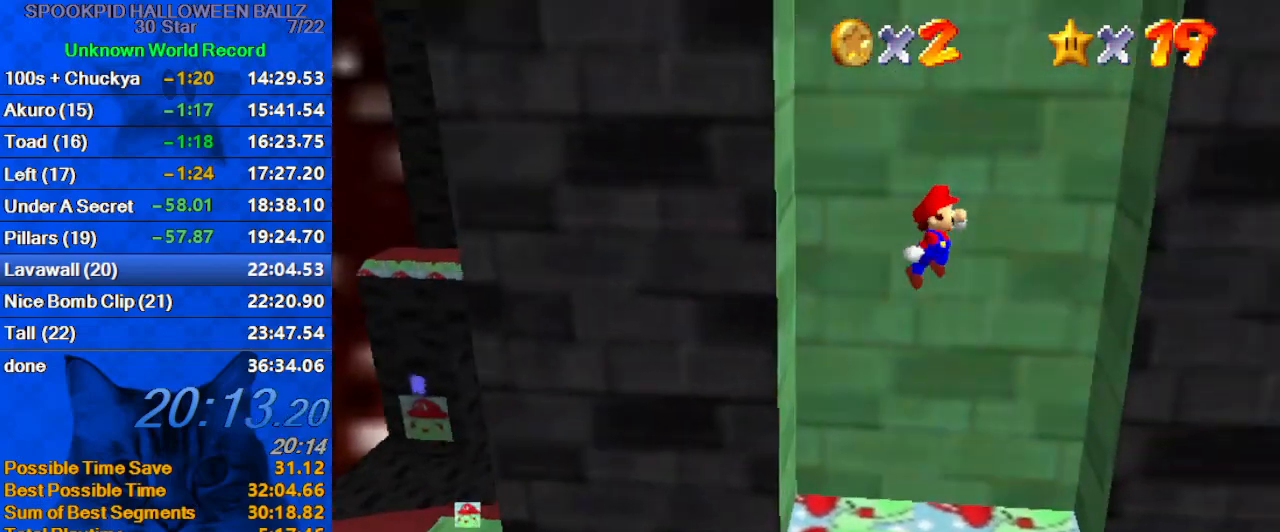
{"keys": ["down", "left"], "events": [[367, "down", "down"], [367, "left", "down"], [367, "right", "up"], [367, "shift", "down"], [500, "shift", "up"]]}
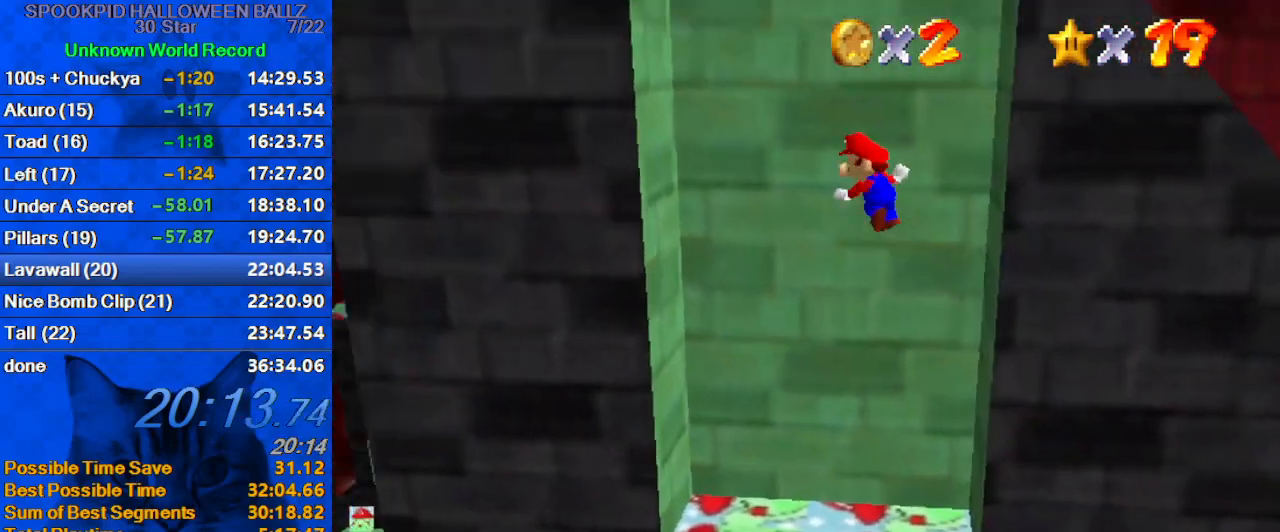
{"keys": ["right", "shift"], "events": [[33, "down", "up"], [400, "left", "up"], [400, "right", "down"], [467, "shift", "down"]]}
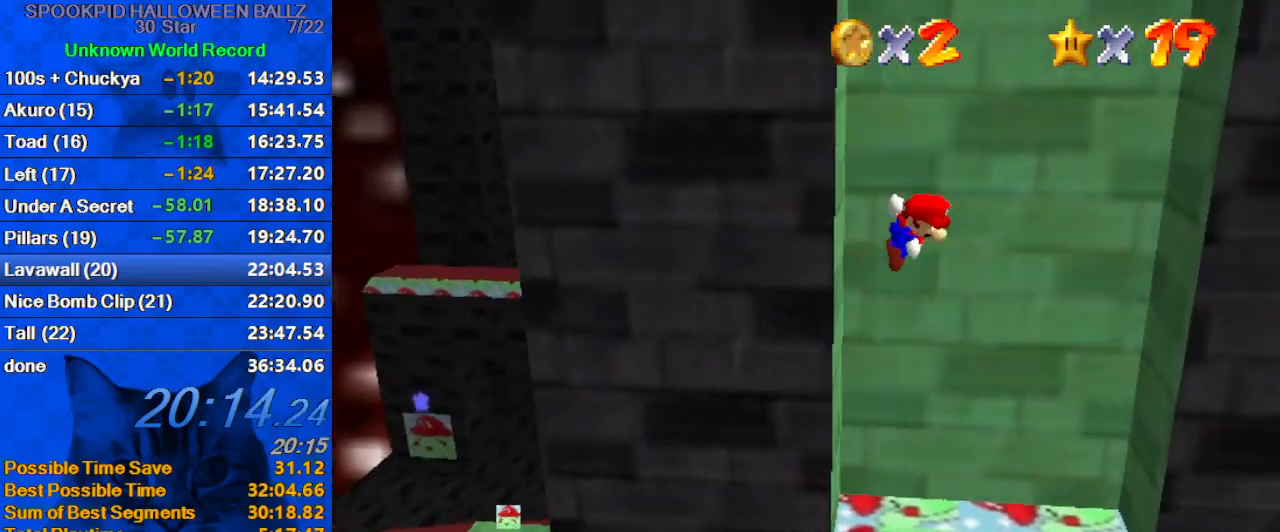
{"keys": ["shift"], "events": [[233, "shift", "up"], [500, "right", "up"], [500, "shift", "down"]]}
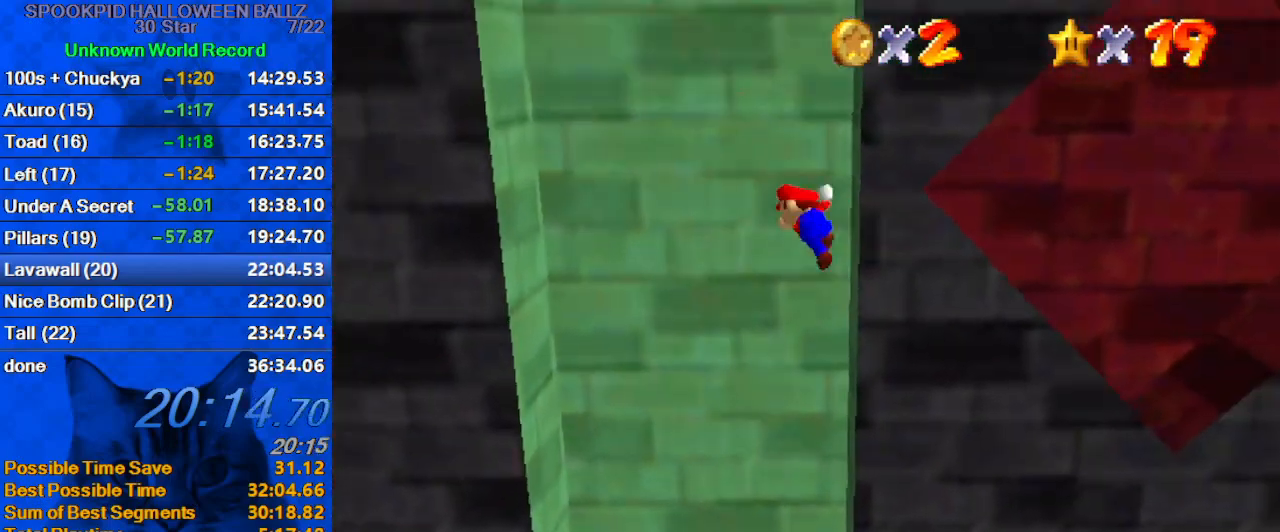
{"keys": ["left"], "events": [[67, "shift", "up"], [167, "left", "down"]]}